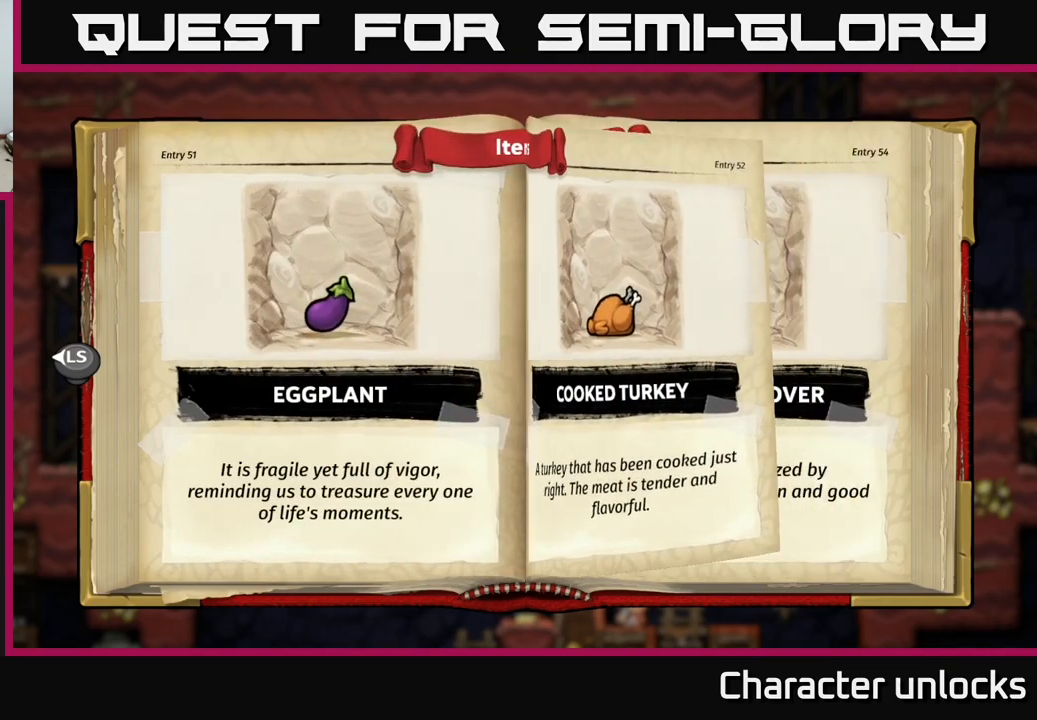
Gameplay with a controller (Xbox layout); each line is a JSON object with the inputs held at the frame after it. "events" lists button and stick changes between this image and that frame as [ms after this image, input, new state], when the widget could be followed in between. Not read: left_stick right_stick.
{"buttons": ["DPAD_RIGHT"], "events": [[333, "DPAD_RIGHT", "down"]]}
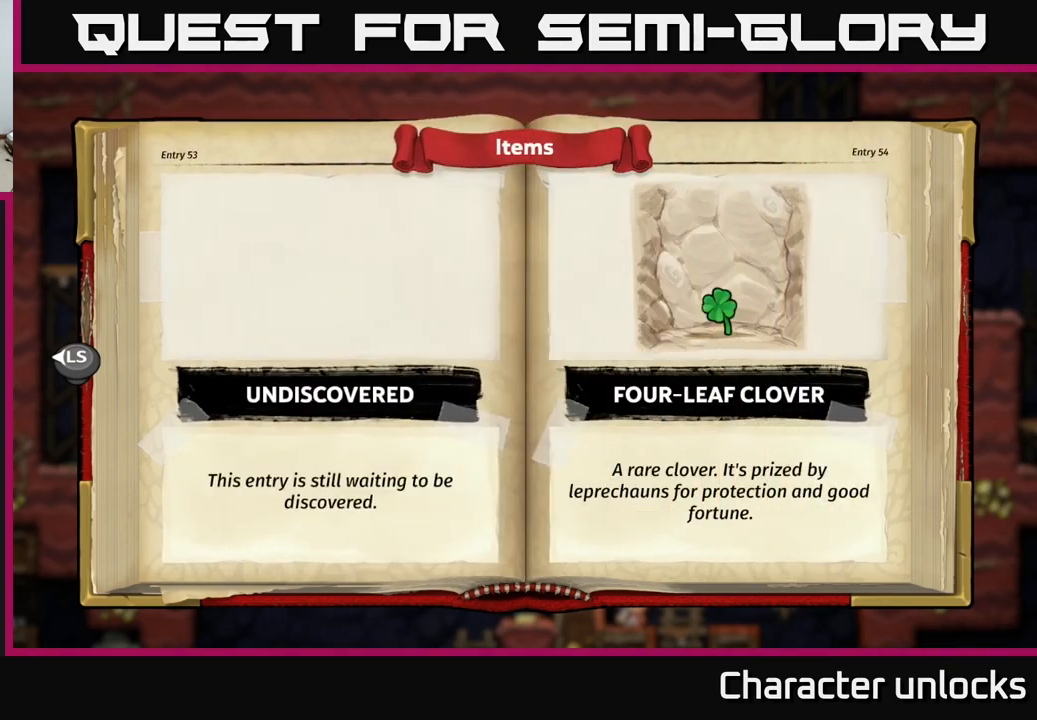
{"buttons": [], "events": [[16, "DPAD_RIGHT", "up"]]}
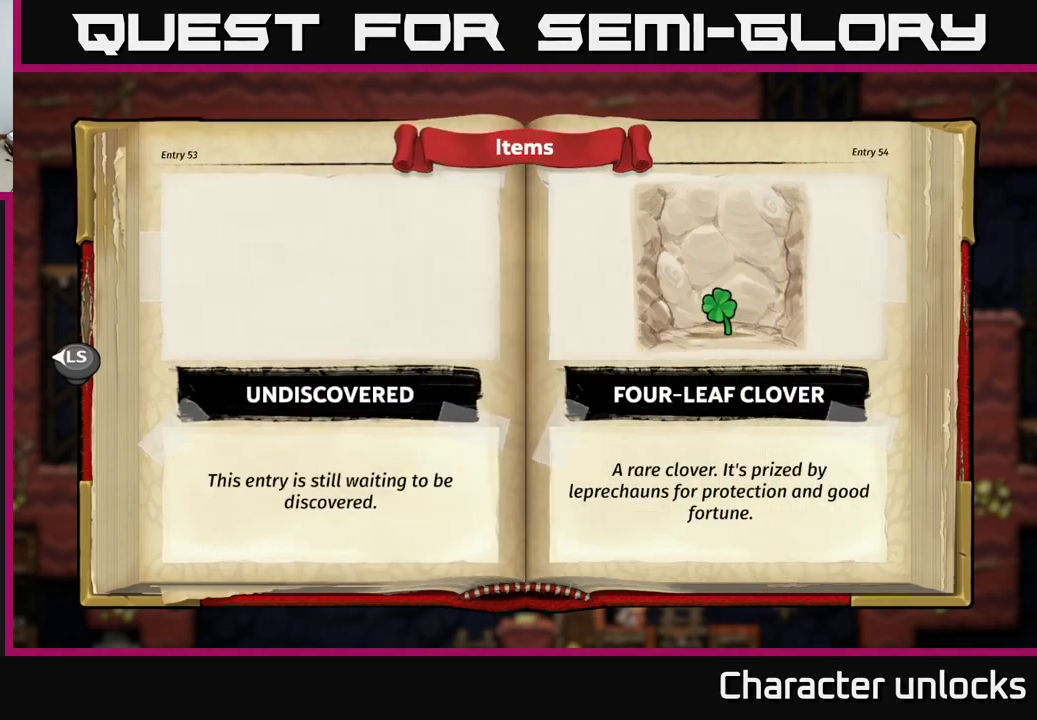
{"buttons": [], "events": [[100, "DPAD_LEFT", "down"], [266, "DPAD_LEFT", "up"]]}
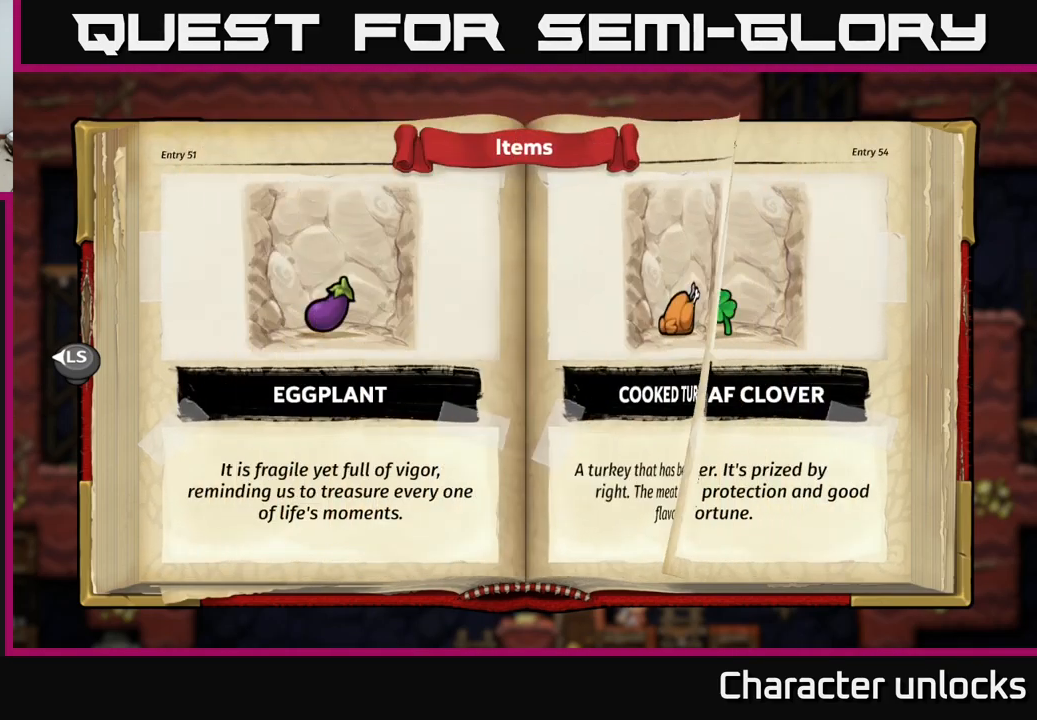
{"buttons": [], "events": []}
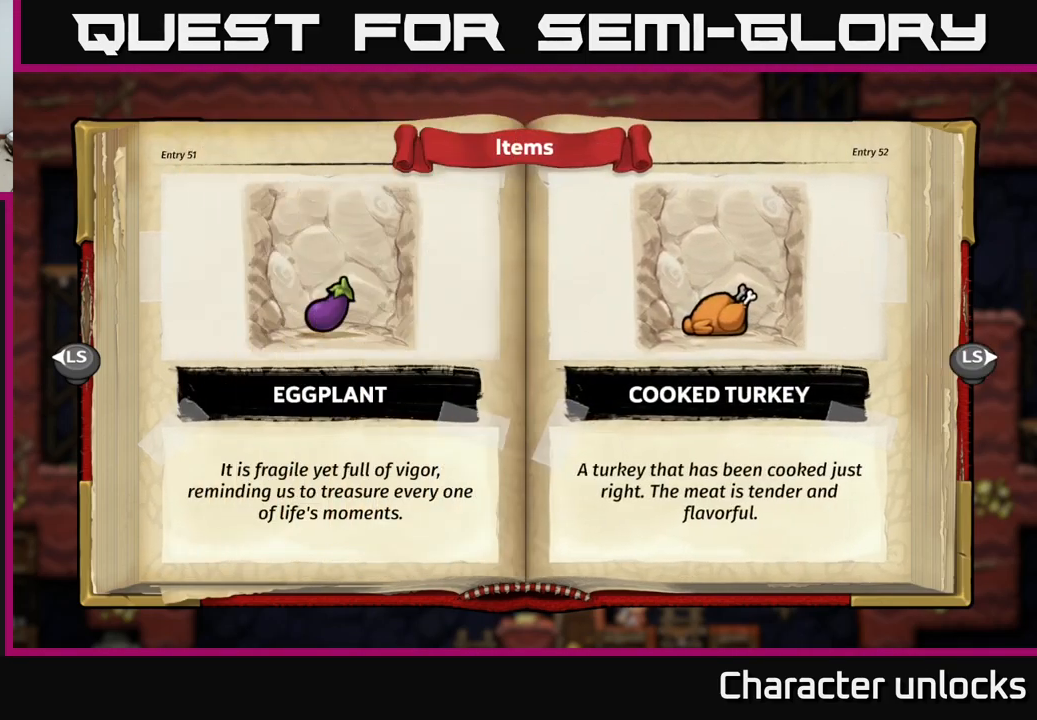
{"buttons": [], "events": [[116, "DPAD_LEFT", "down"], [283, "DPAD_LEFT", "up"]]}
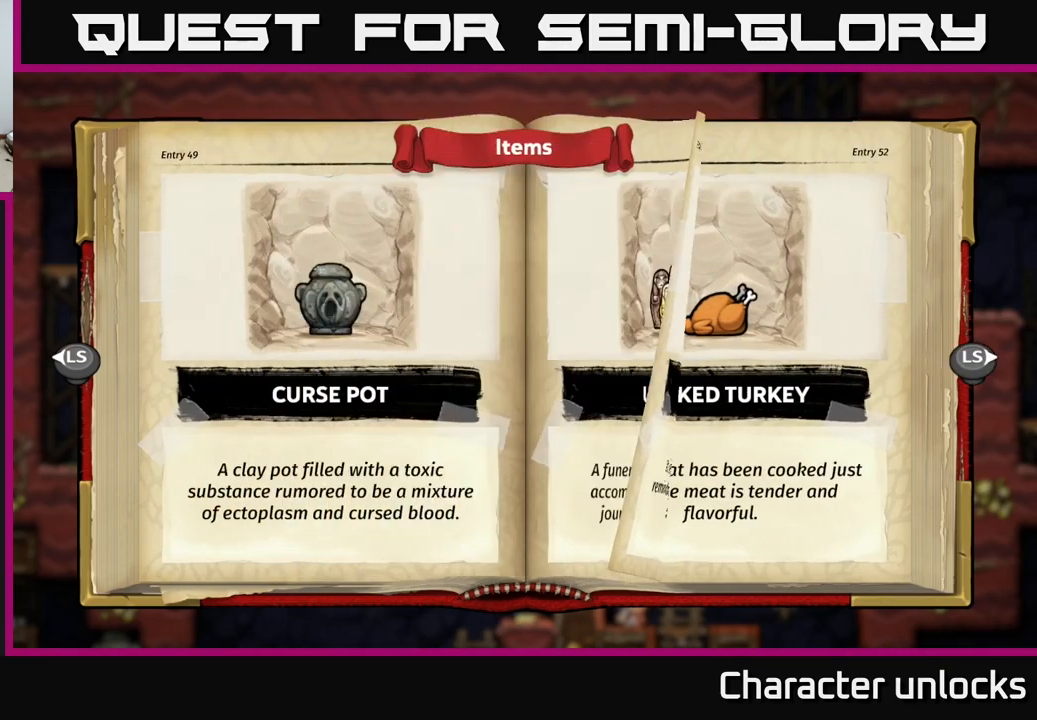
{"buttons": [], "events": [[350, "DPAD_RIGHT", "down"], [483, "DPAD_RIGHT", "up"]]}
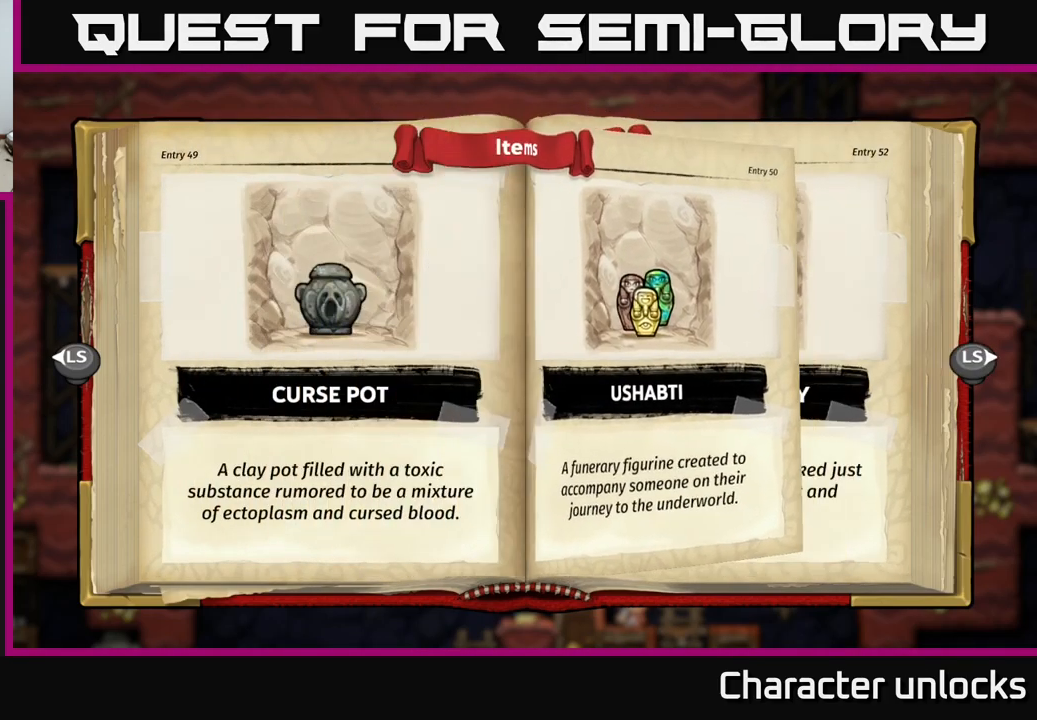
{"buttons": [], "events": []}
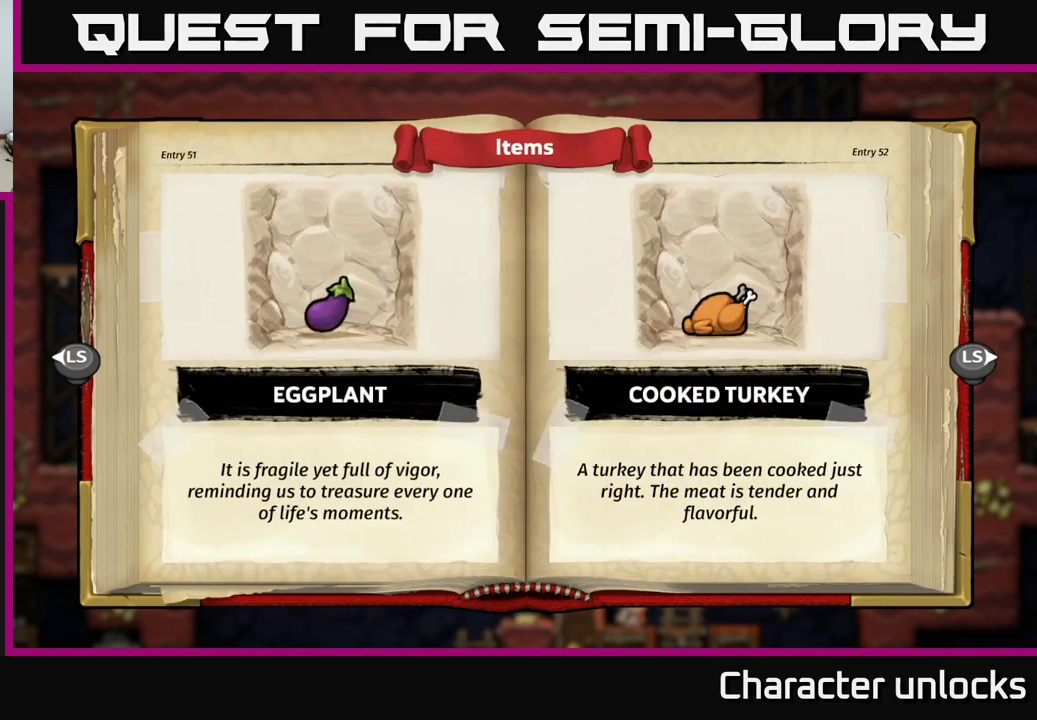
{"buttons": [], "events": []}
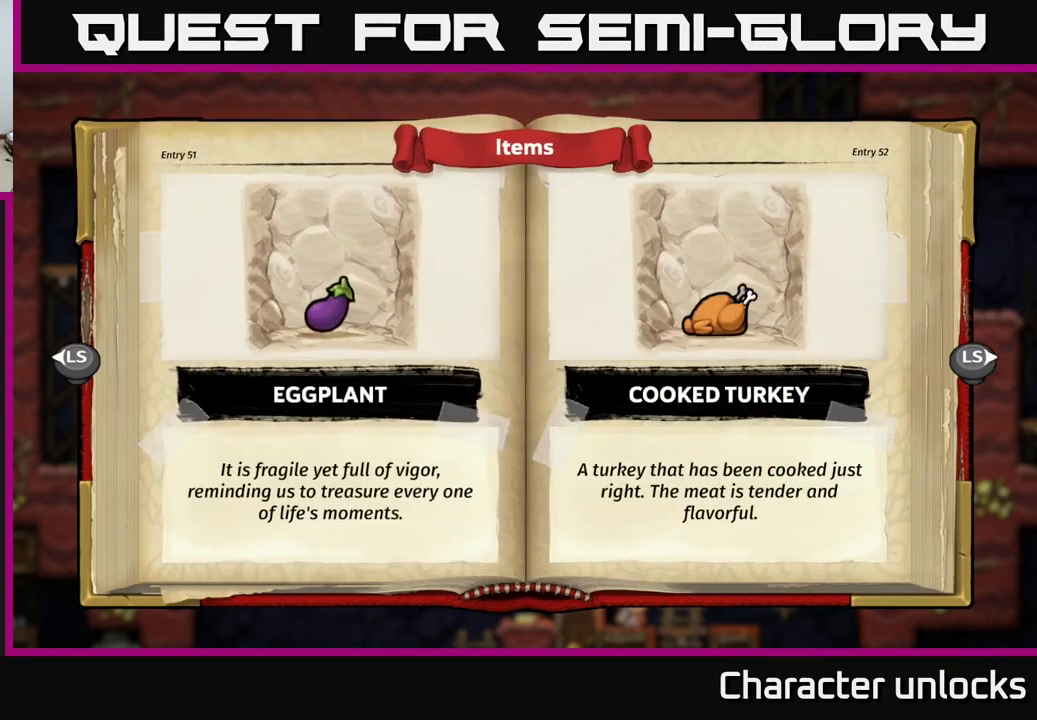
{"buttons": [], "events": []}
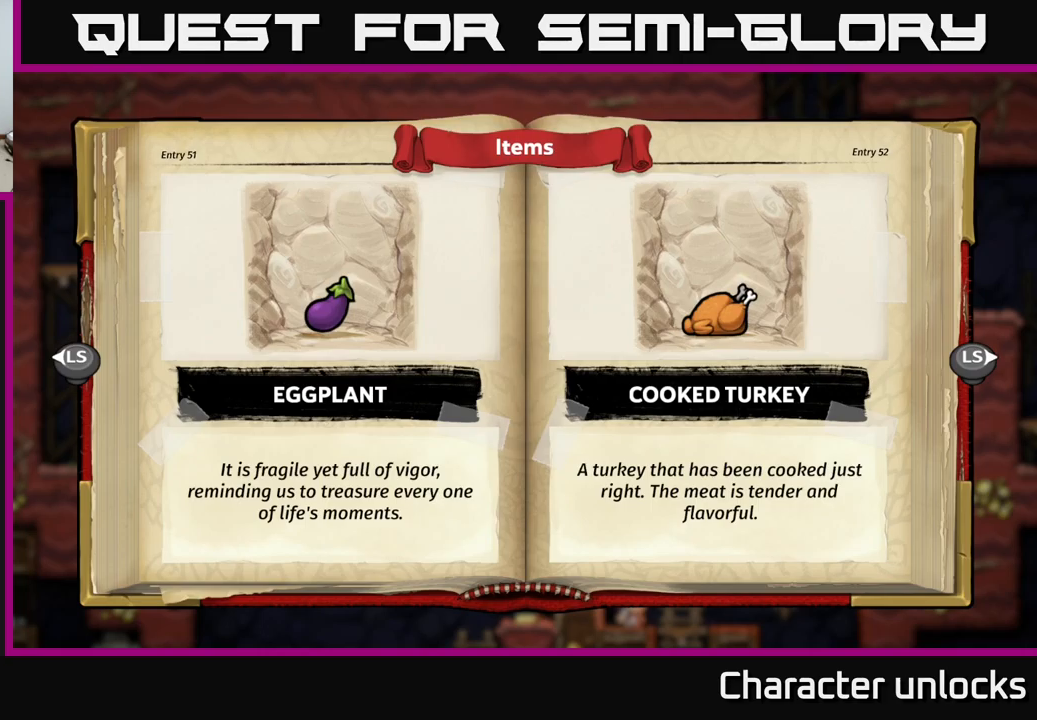
{"buttons": [], "events": []}
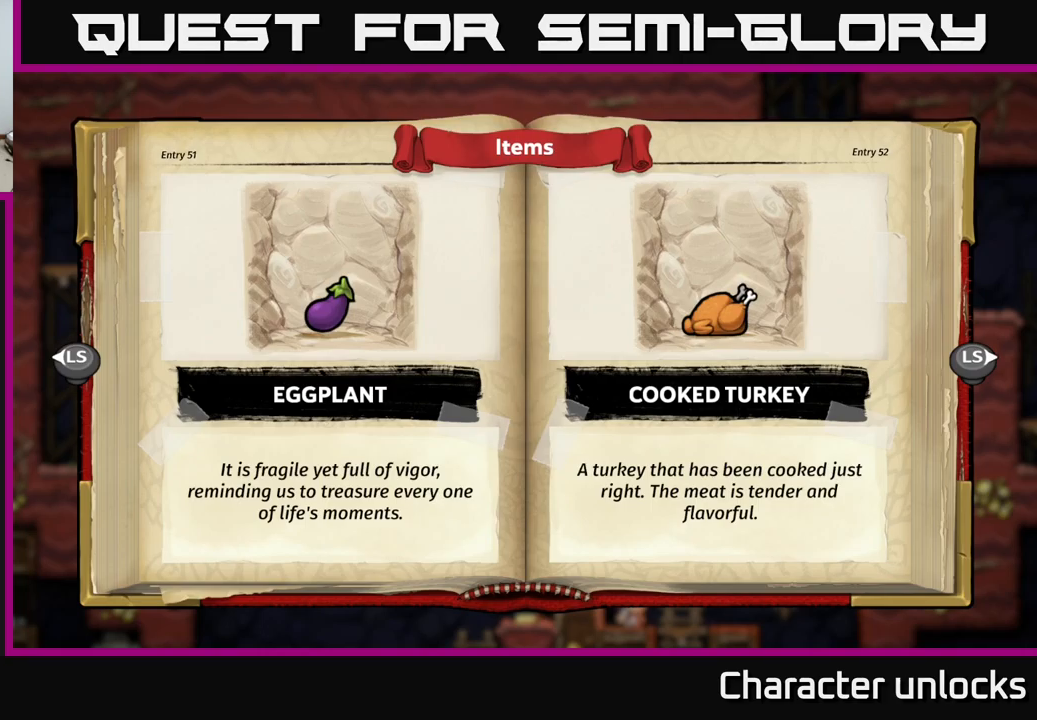
{"buttons": [], "events": [[333, "B", "down"], [467, "B", "up"]]}
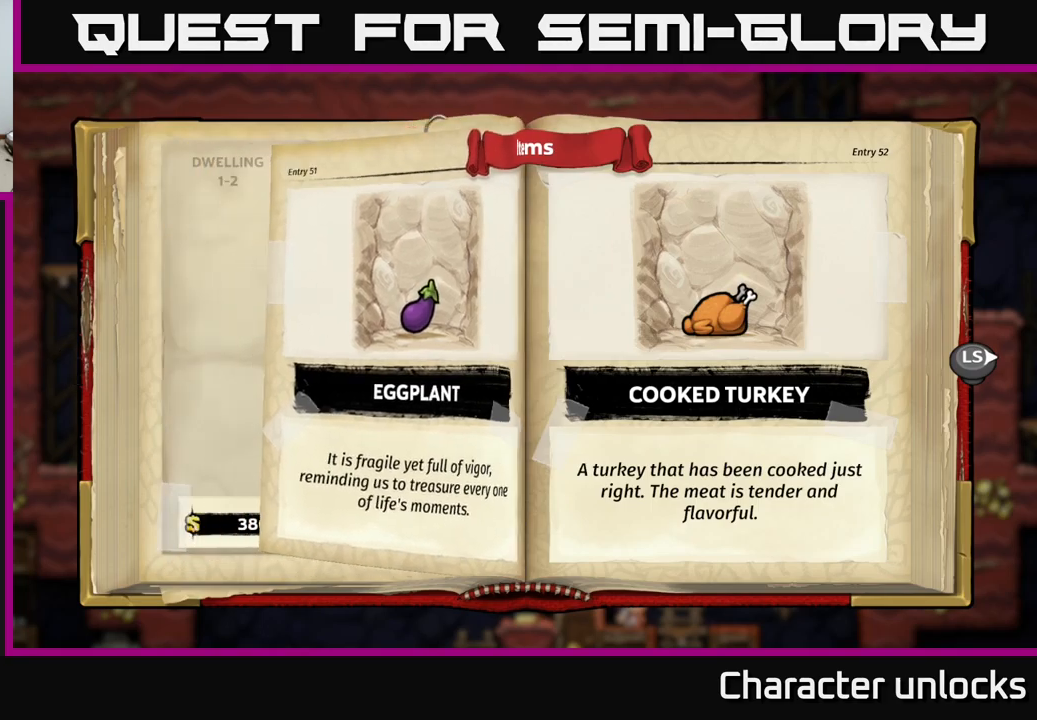
{"buttons": [], "events": []}
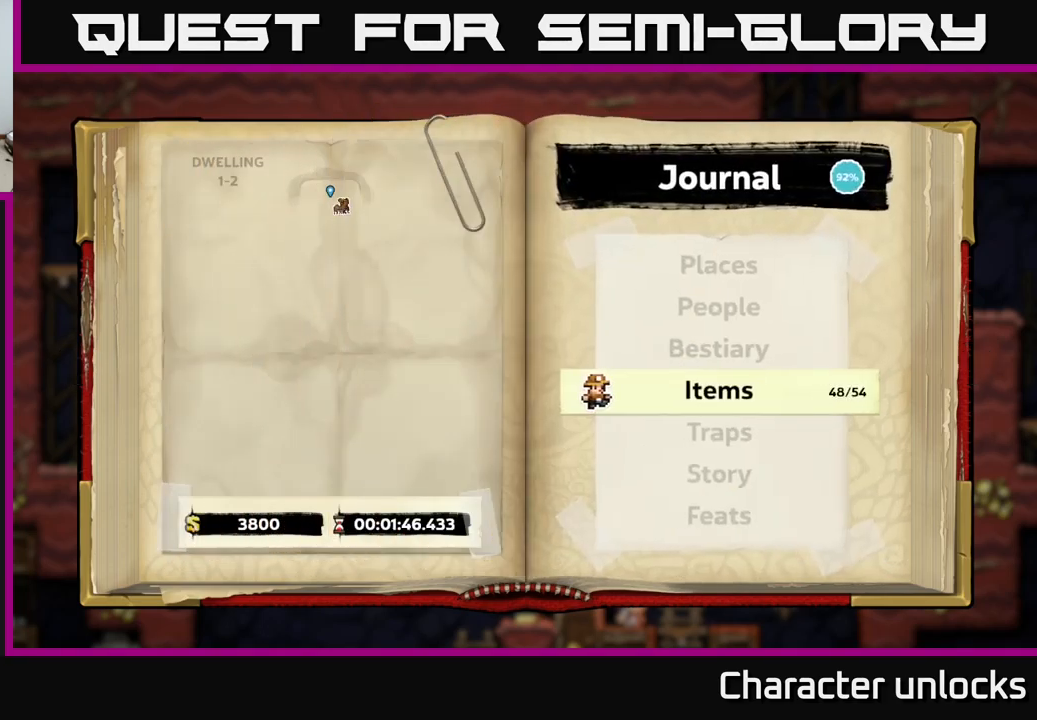
{"buttons": [], "events": [[283, "B", "down"], [333, "B", "up"]]}
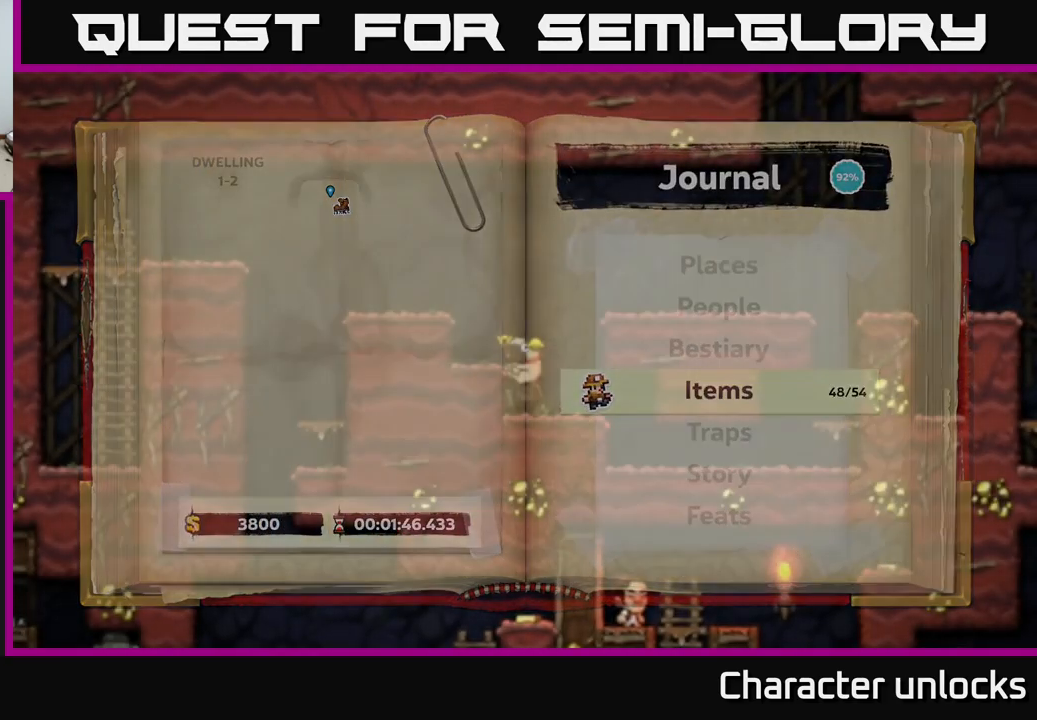
{"buttons": ["A"], "events": [[500, "A", "down"]]}
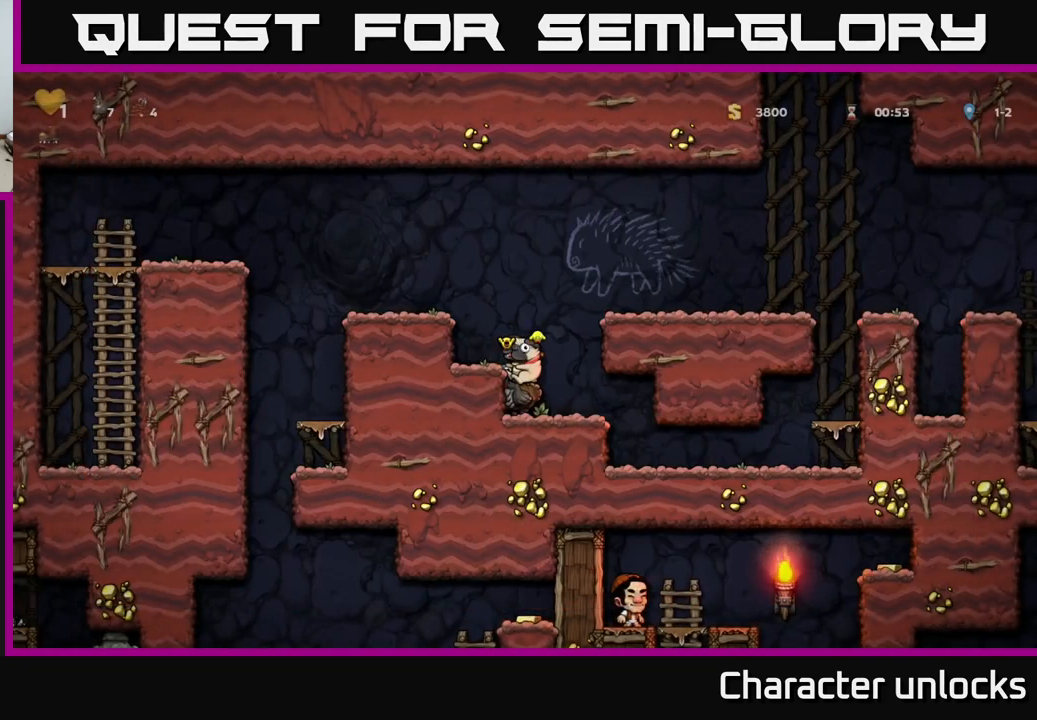
{"buttons": ["A"], "events": [[200, "A", "up"], [200, "DPAD_LEFT", "down"], [317, "DPAD_LEFT", "up"], [483, "A", "down"]]}
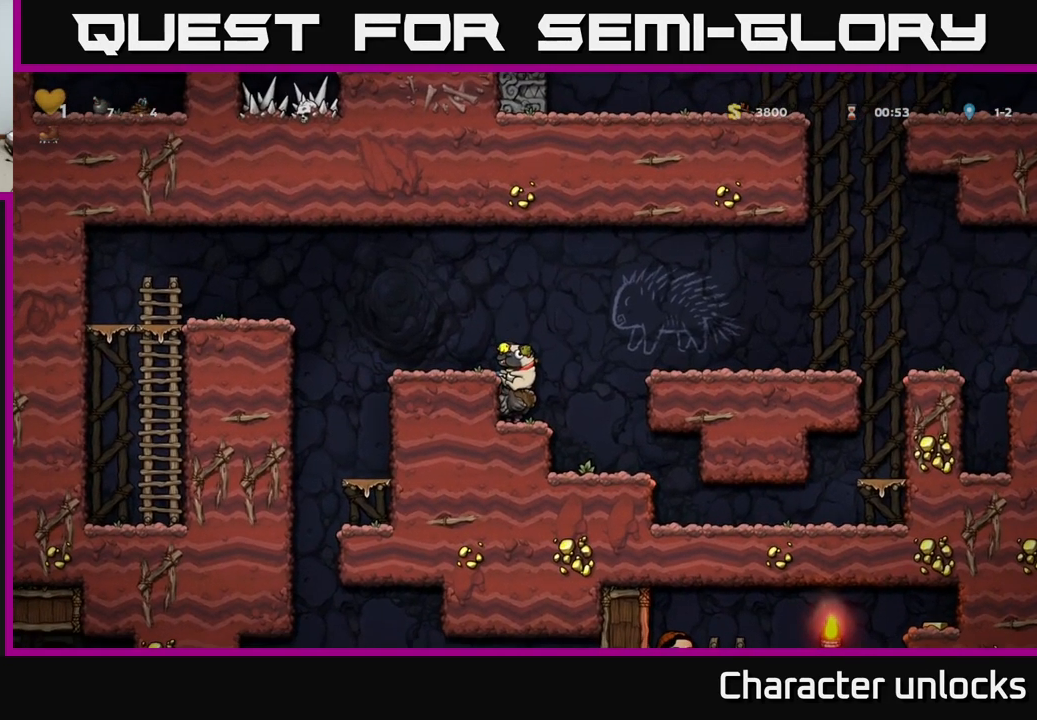
{"buttons": [], "events": [[50, "DPAD_LEFT", "down"], [167, "A", "up"], [450, "DPAD_LEFT", "up"]]}
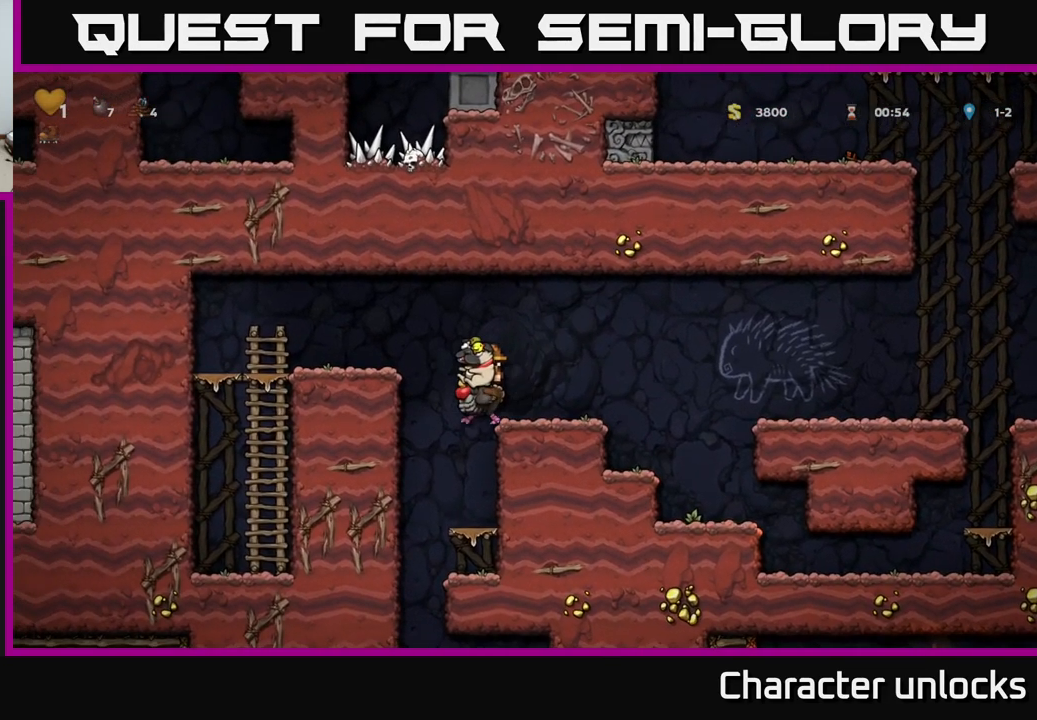
{"buttons": ["A", "DPAD_DOWN"], "events": [[117, "DPAD_RIGHT", "down"], [183, "DPAD_RIGHT", "up"], [383, "DPAD_DOWN", "down"], [467, "A", "down"]]}
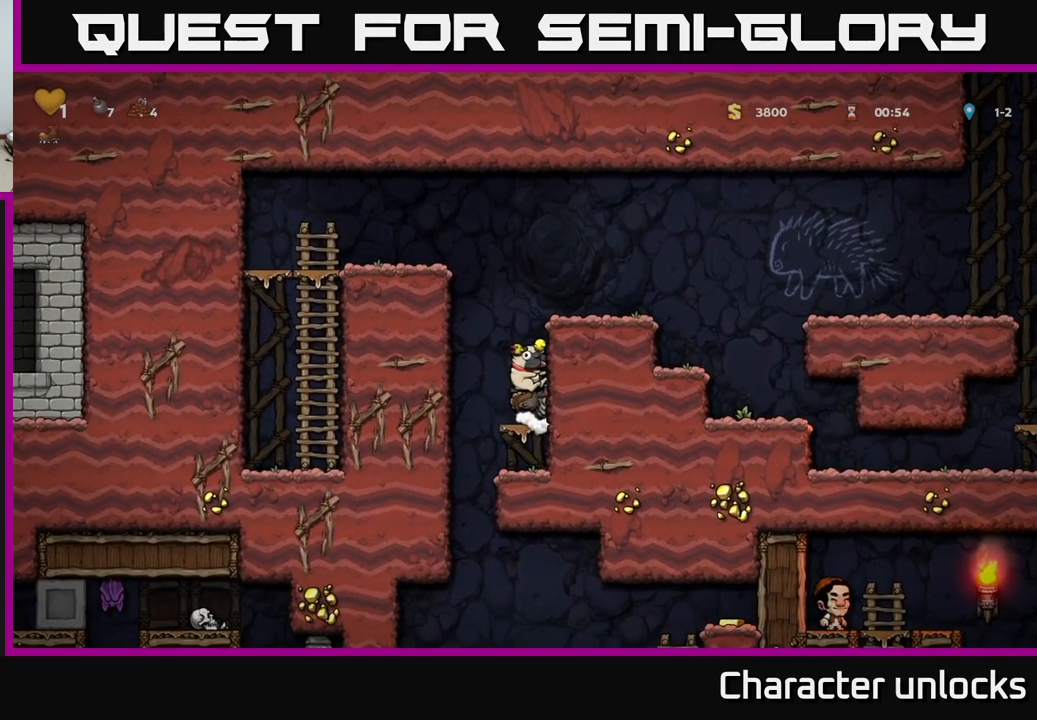
{"buttons": [], "events": [[50, "A", "up"], [67, "DPAD_DOWN", "up"], [283, "DPAD_LEFT", "down"], [450, "DPAD_LEFT", "up"]]}
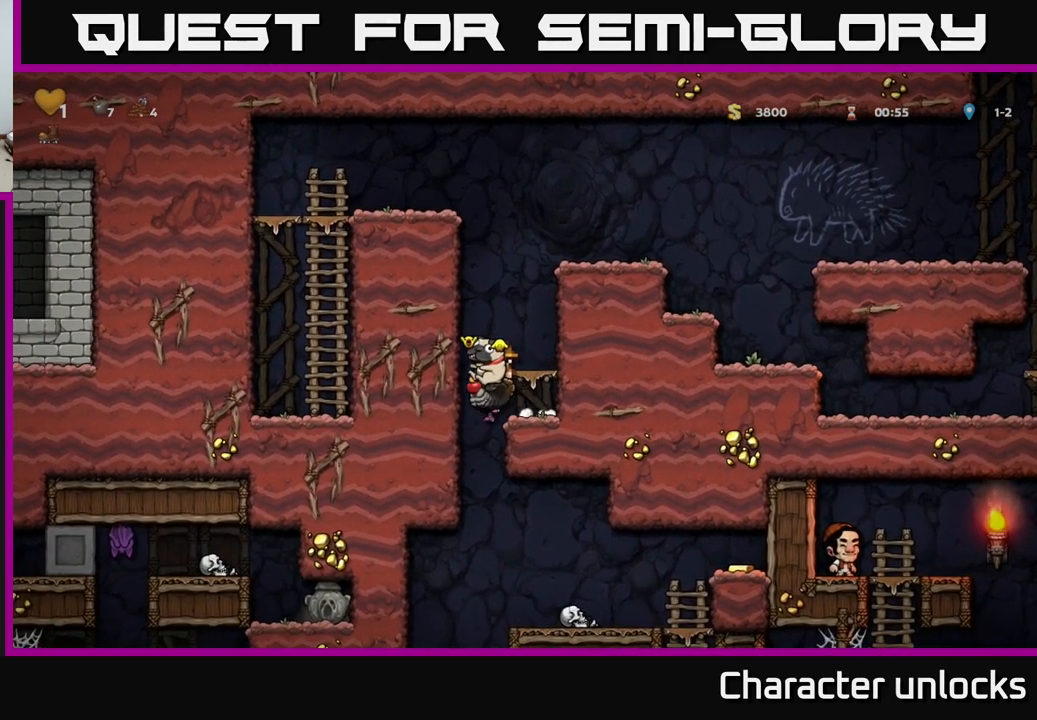
{"buttons": ["DPAD_RIGHT"], "events": [[349, "A", "down"], [383, "DPAD_RIGHT", "down"], [449, "A", "up"]]}
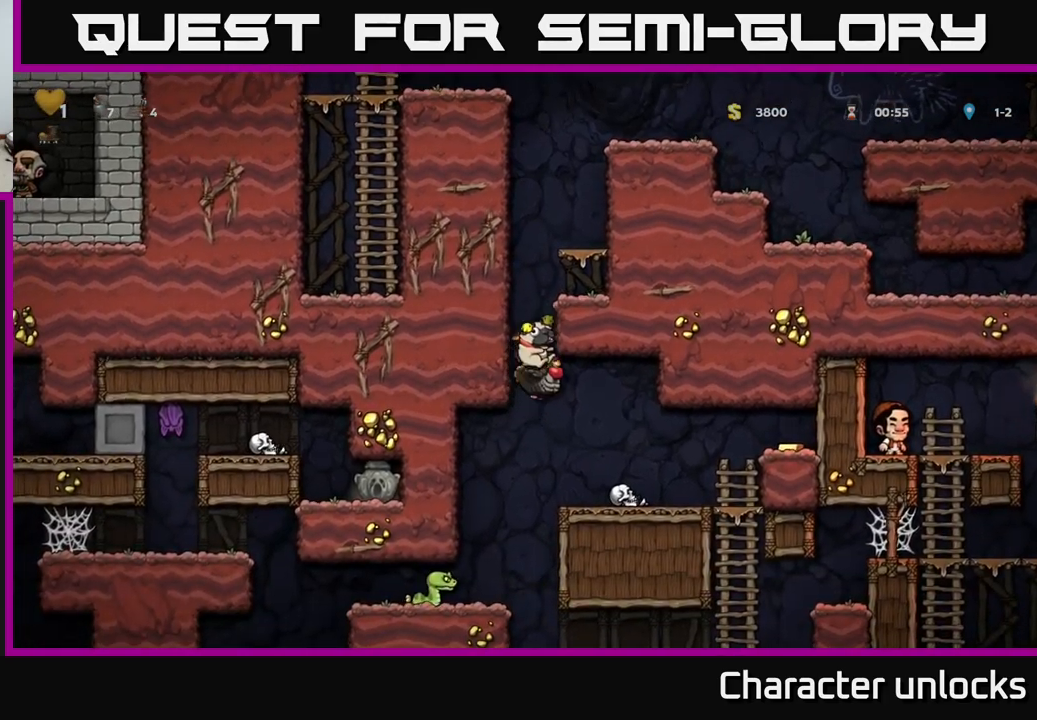
{"buttons": ["A"], "events": [[67, "DPAD_RIGHT", "up"], [284, "DPAD_RIGHT", "down"], [434, "DPAD_RIGHT", "up"], [484, "A", "down"]]}
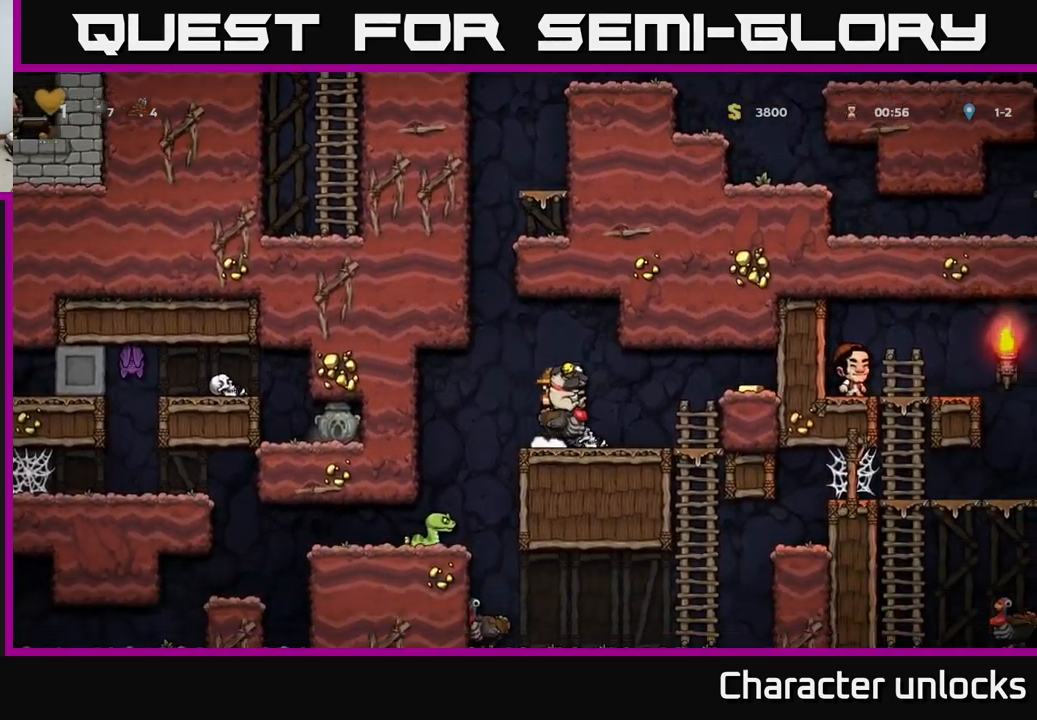
{"buttons": ["DPAD_LEFT"], "events": [[17, "DPAD_LEFT", "down"], [167, "A", "up"]]}
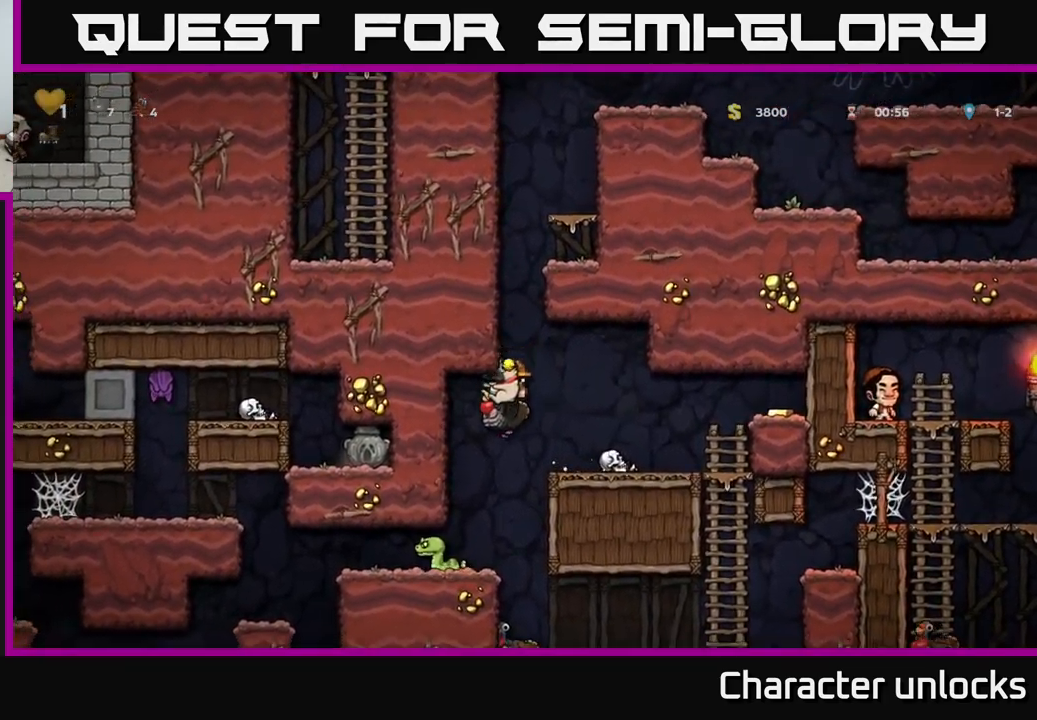
{"buttons": [], "events": [[17, "A", "down"], [184, "A", "up"], [217, "DPAD_LEFT", "up"]]}
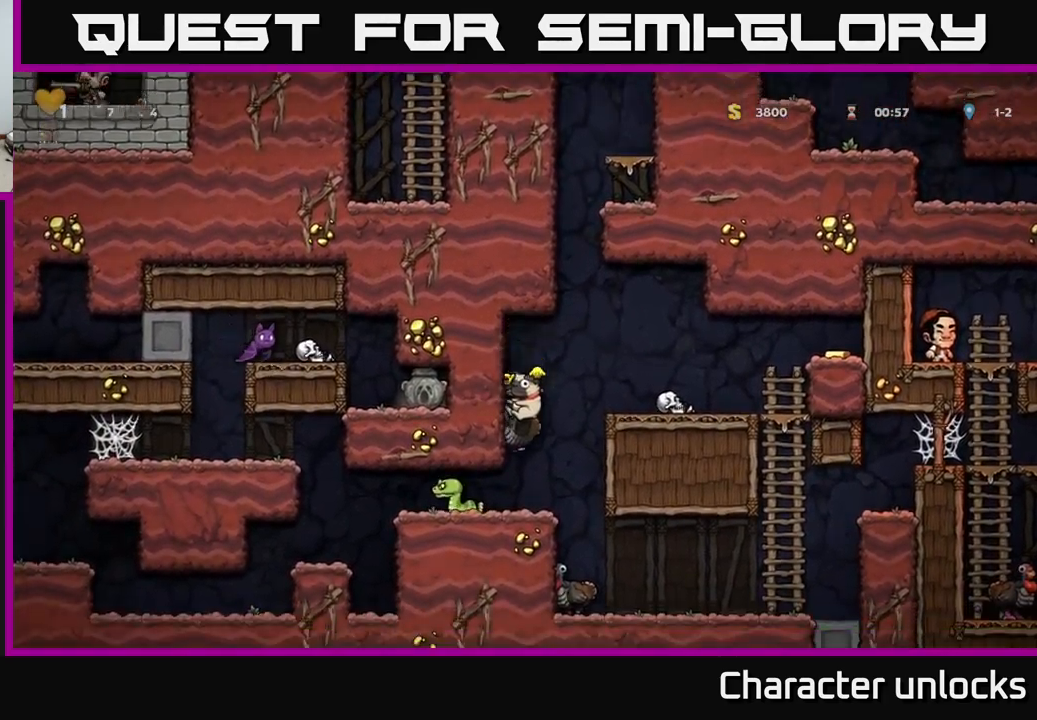
{"buttons": [], "events": [[167, "DPAD_RIGHT", "down"], [217, "DPAD_RIGHT", "up"]]}
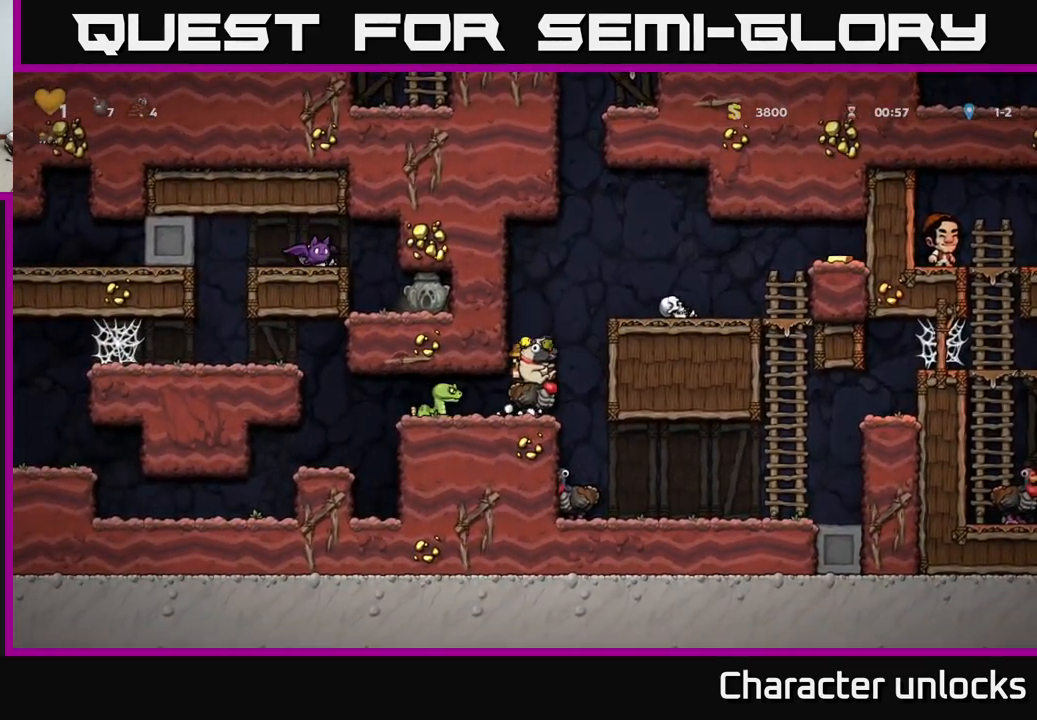
{"buttons": [], "events": [[217, "A", "down"], [300, "A", "up"], [384, "A", "down"], [450, "A", "up"]]}
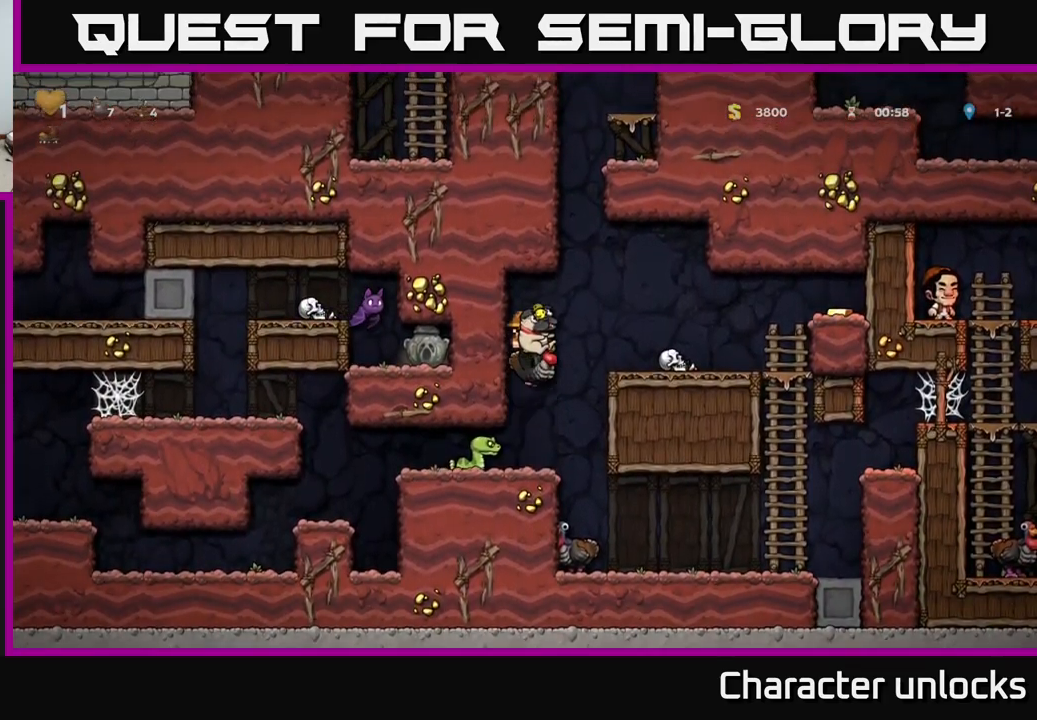
{"buttons": [], "events": []}
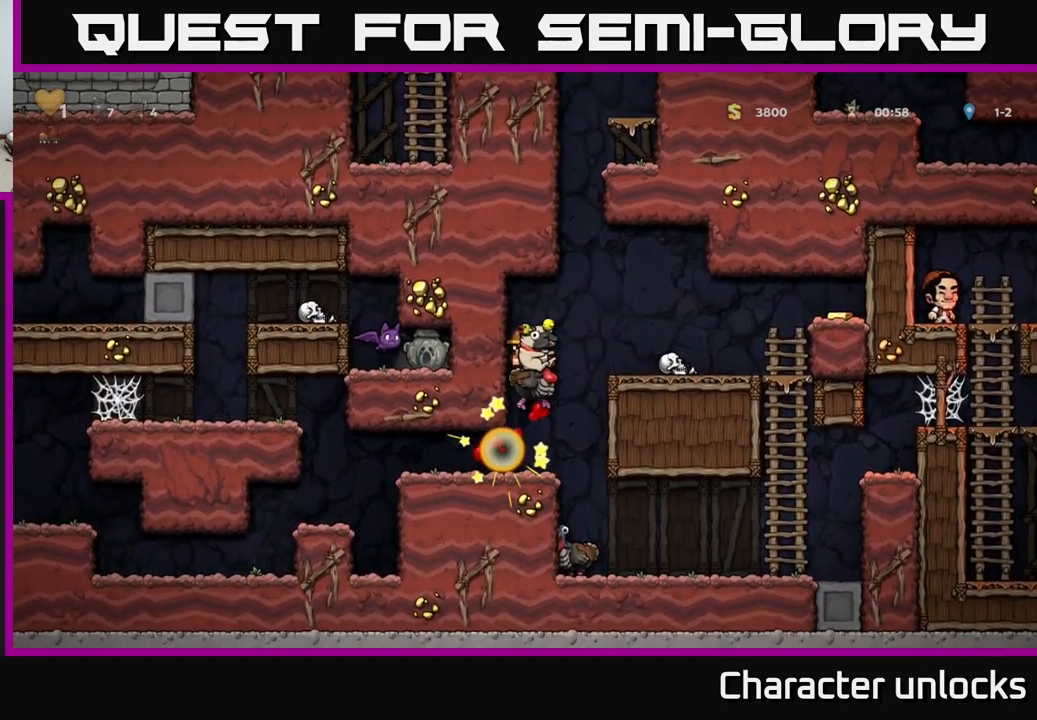
{"buttons": [], "events": []}
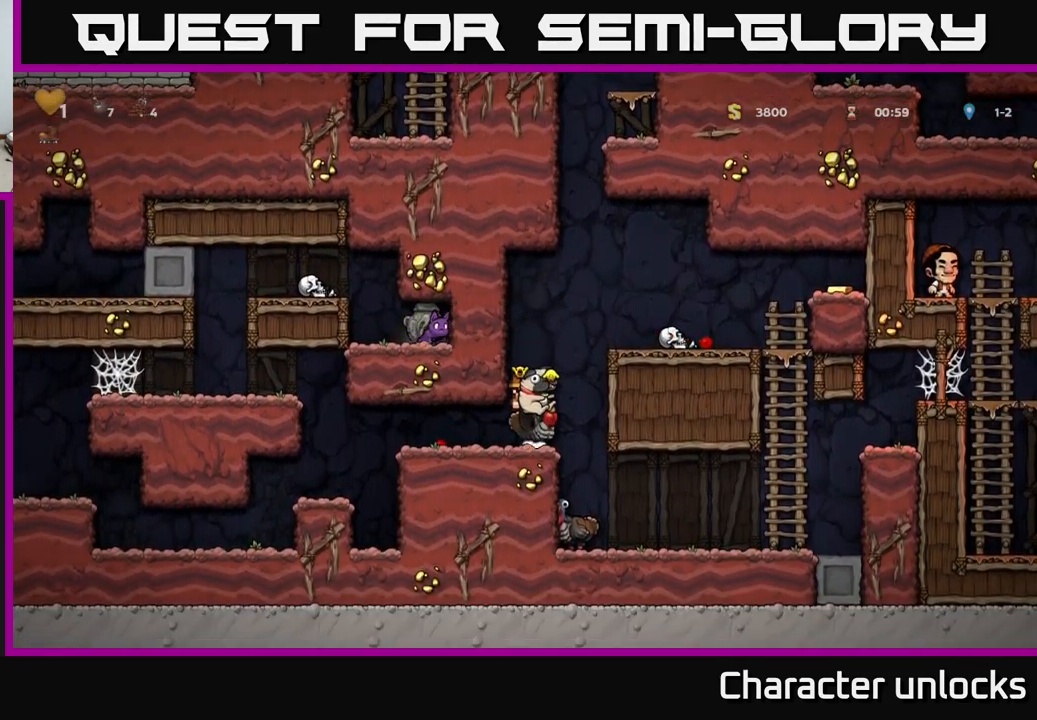
{"buttons": ["DPAD_RIGHT"], "events": [[67, "A", "down"], [134, "A", "up"], [150, "DPAD_RIGHT", "down"], [200, "A", "down"], [367, "A", "up"]]}
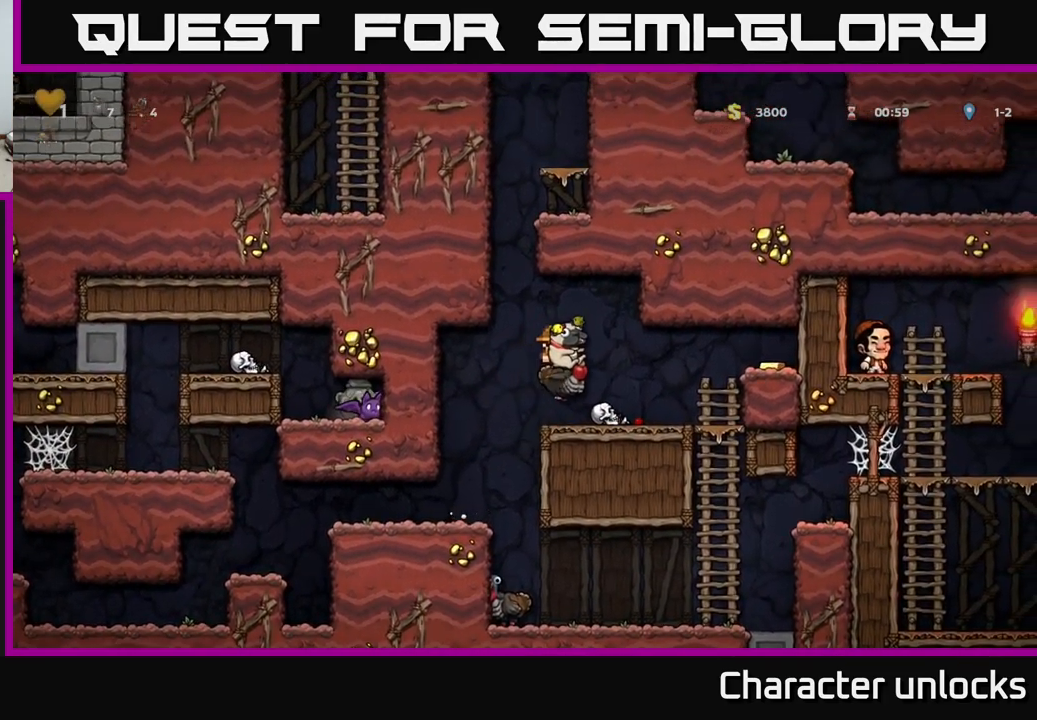
{"buttons": ["A", "DPAD_RIGHT"], "events": [[284, "A", "down"], [367, "A", "up"], [400, "A", "down"]]}
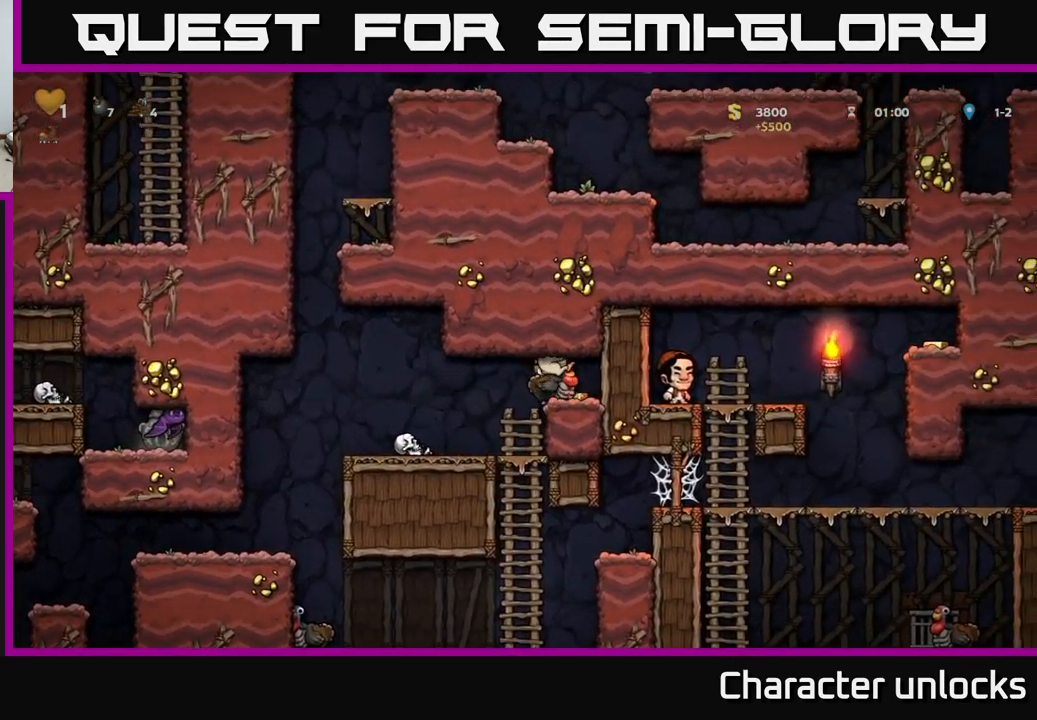
{"buttons": ["DPAD_DOWN"], "events": [[50, "A", "up"], [167, "DPAD_RIGHT", "up"], [184, "DPAD_LEFT", "down"], [484, "DPAD_LEFT", "up"], [501, "DPAD_DOWN", "down"]]}
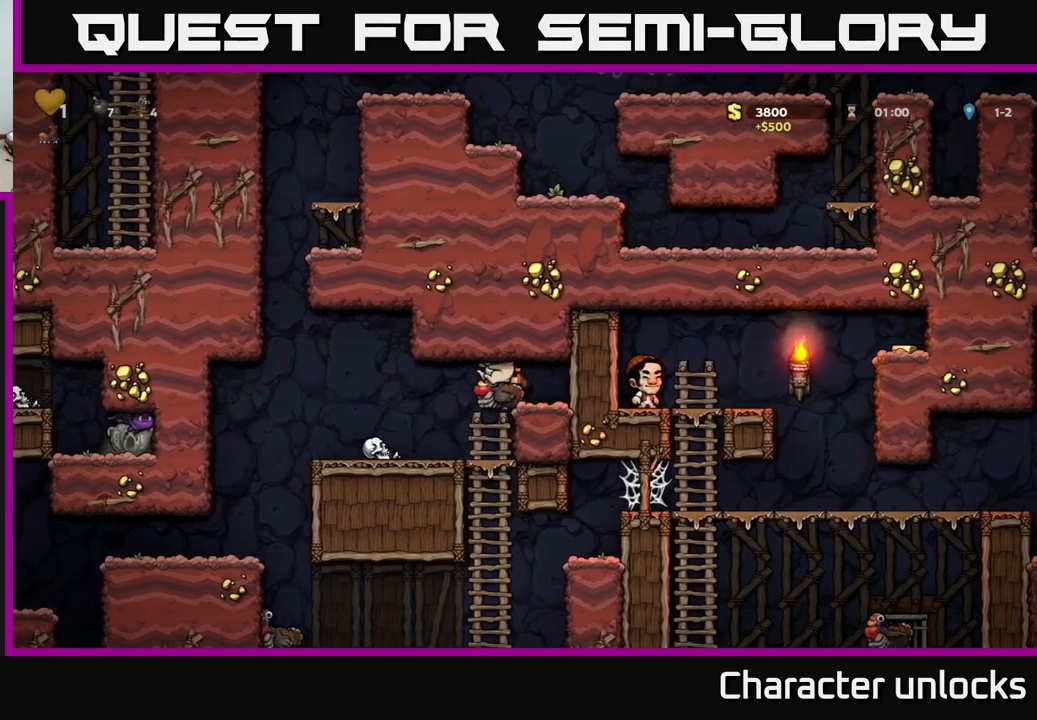
{"buttons": ["DPAD_DOWN"], "events": [[50, "DPAD_RIGHT", "down"], [83, "DPAD_DOWN", "up"], [166, "DPAD_DOWN", "down"], [200, "DPAD_RIGHT", "up"], [400, "A", "down"], [500, "A", "up"]]}